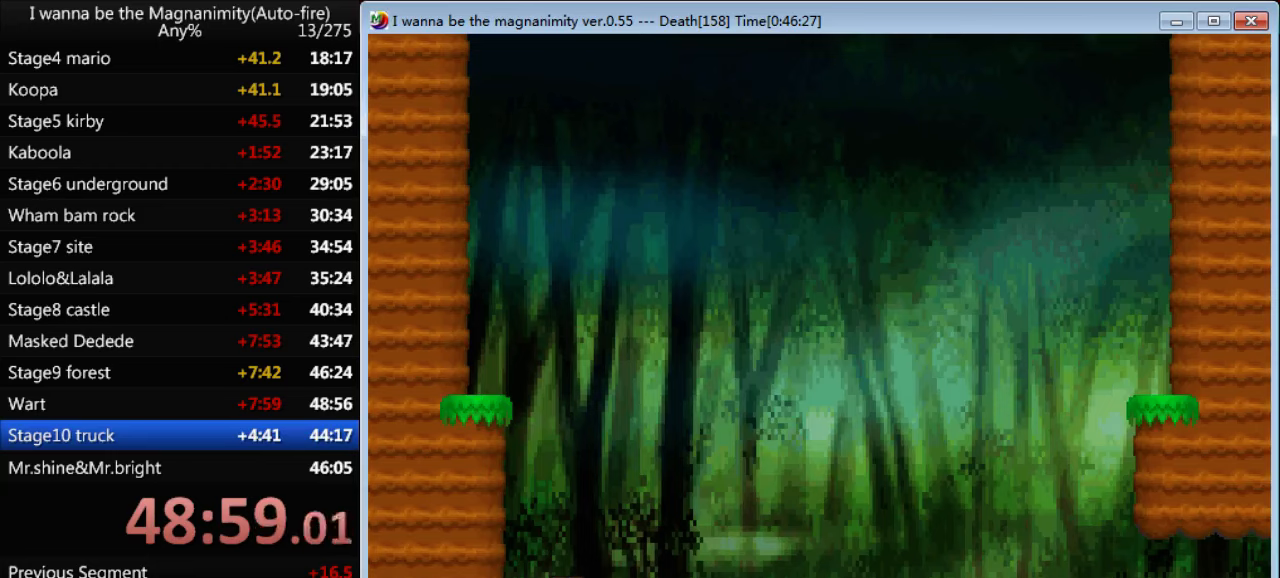
Gameplay with keyboard; each line is a JSON object with the keys held at the frame after it. "events" lists presses ("down") and releases ("up") of "down", "left", "q", "r", "right", "shift", "up" and "z" between this image and that frame as [ms after this image, input, new state], when the widget could be followed in between. No other keys are recorded. Mouse input is not recorded.
{"keys": ["right"], "events": []}
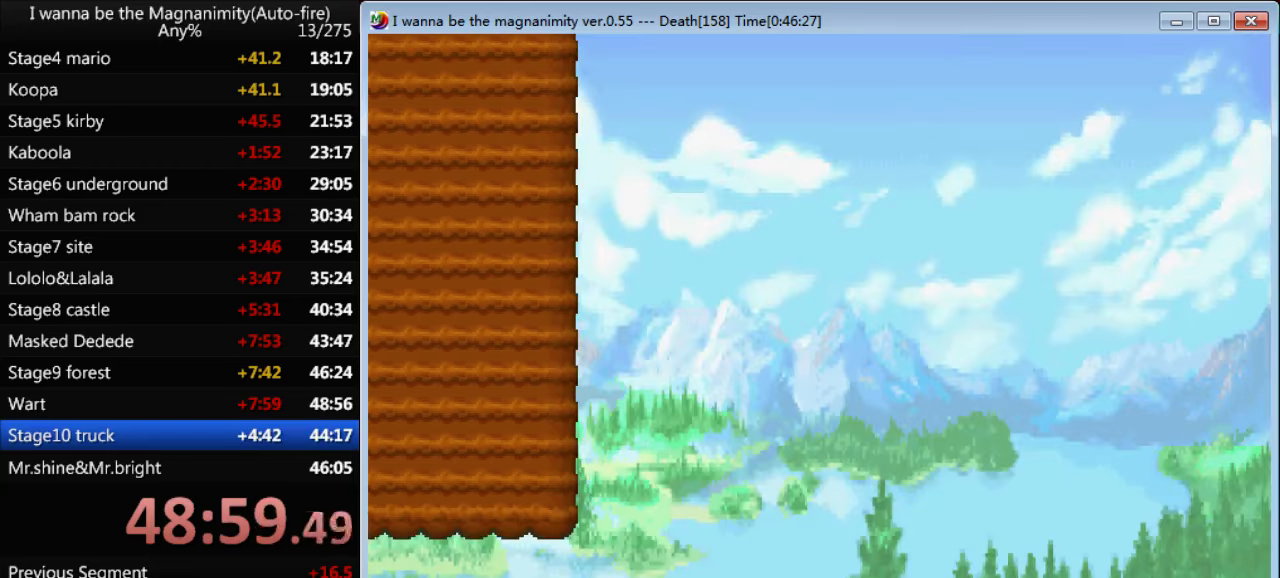
{"keys": ["right"], "events": [[100, "z", "down"], [167, "z", "up"], [367, "shift", "down"], [500, "shift", "up"]]}
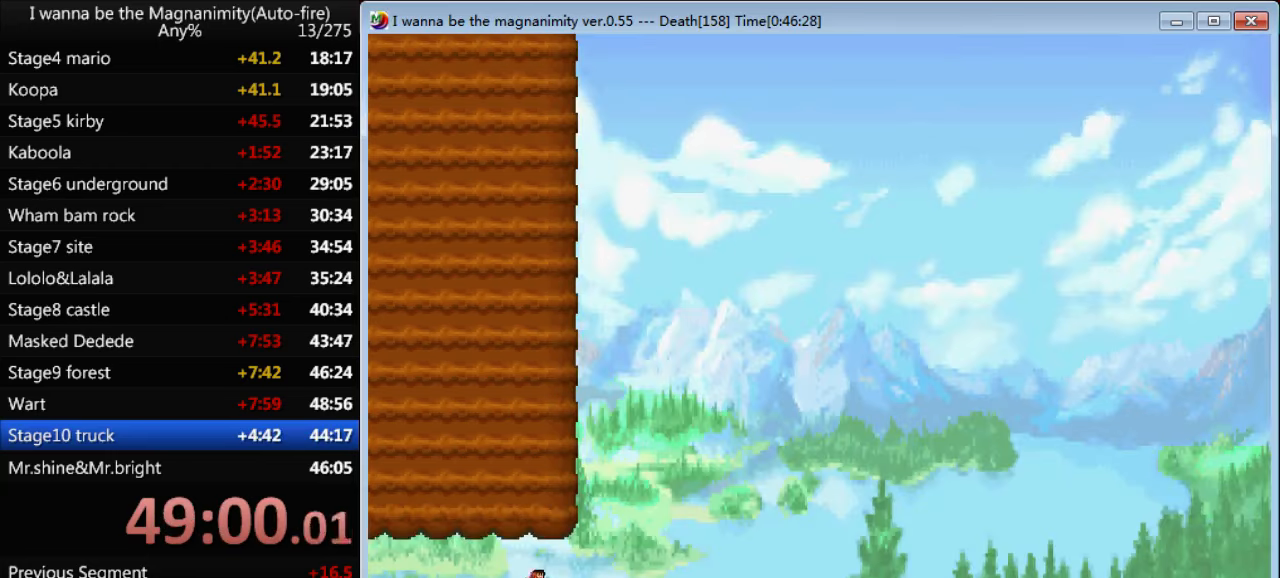
{"keys": ["right"], "events": []}
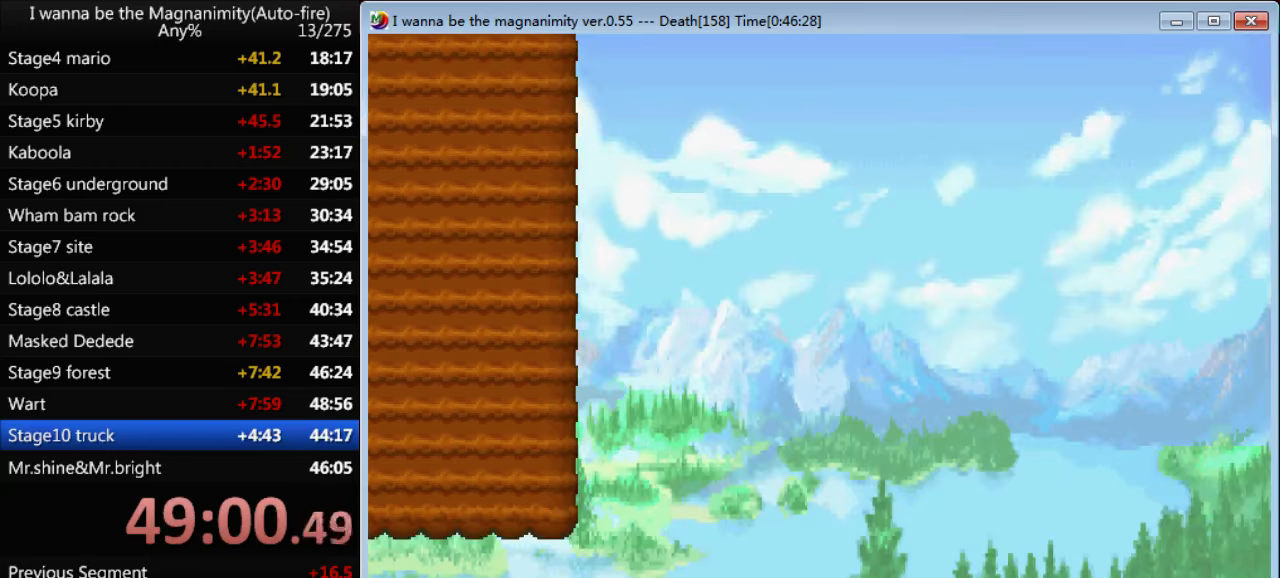
{"keys": ["right"], "events": []}
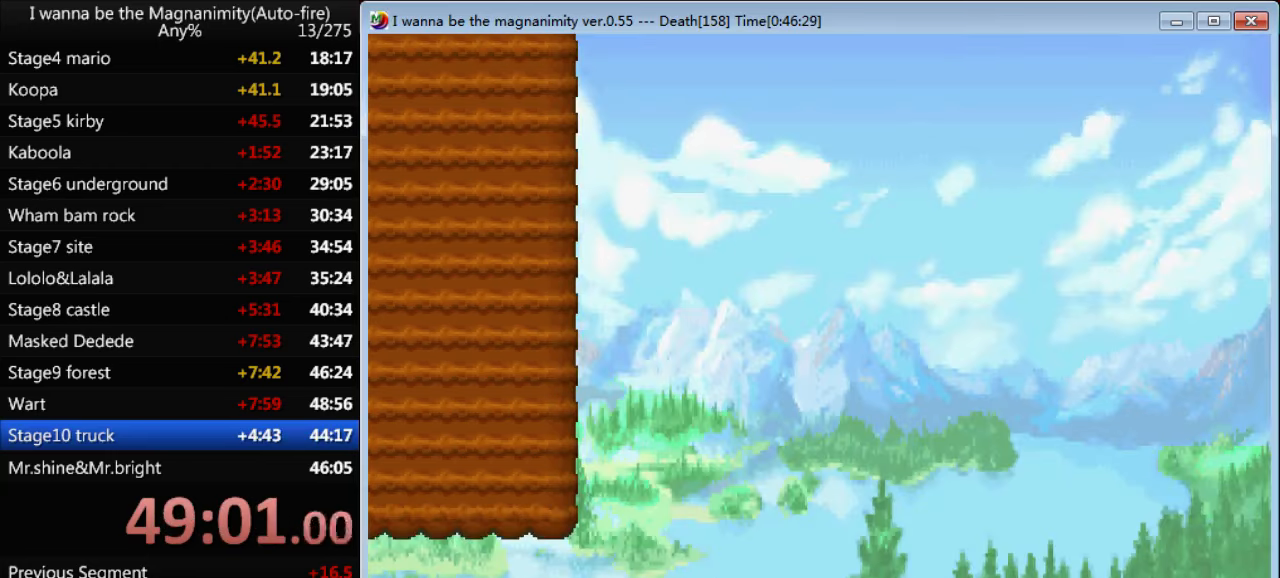
{"keys": ["right"], "events": []}
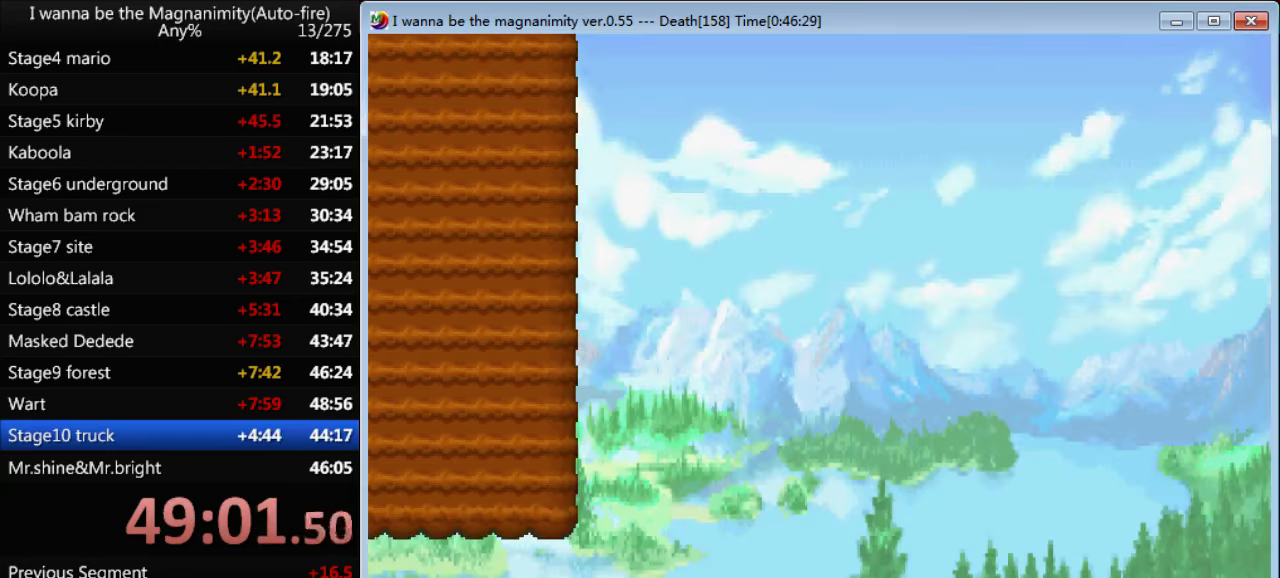
{"keys": ["right"], "events": []}
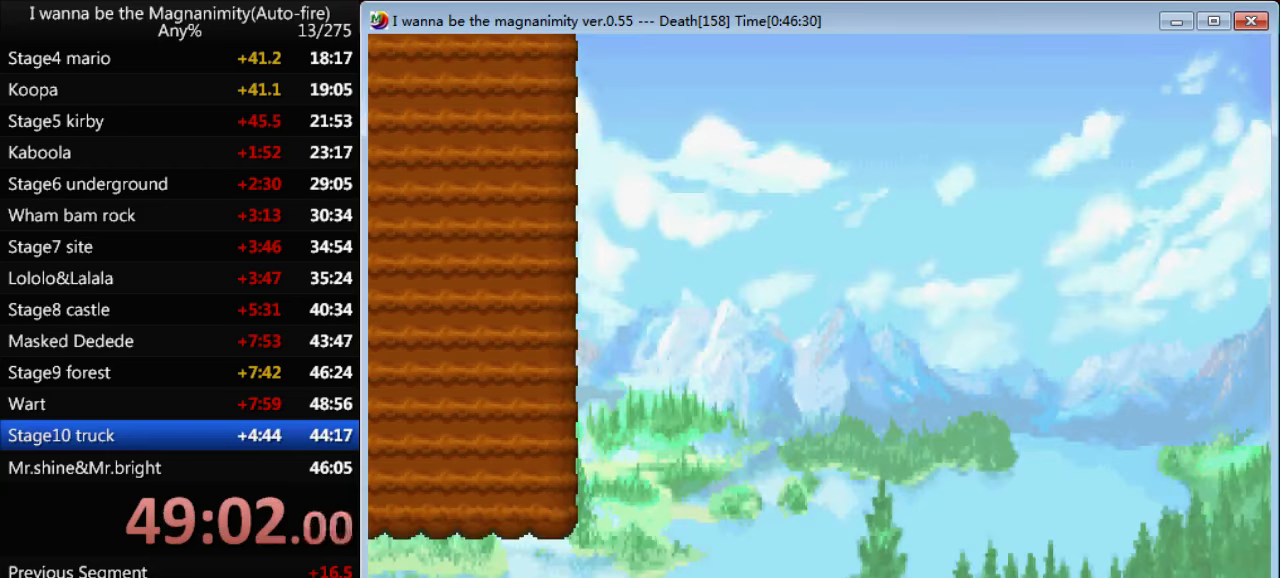
{"keys": ["right"], "events": []}
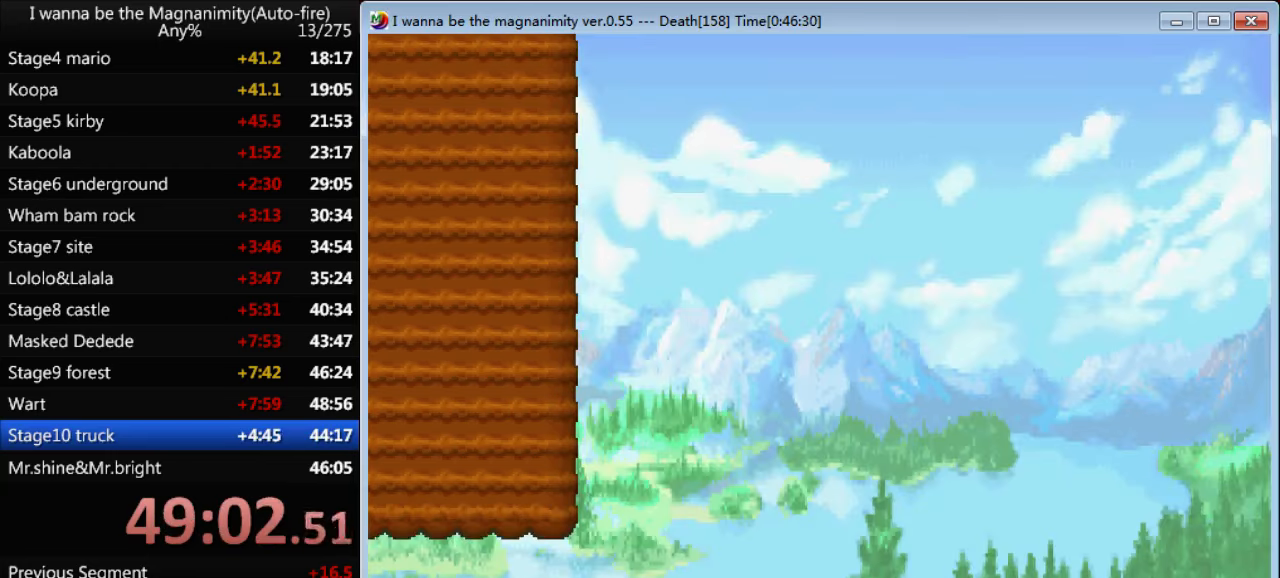
{"keys": ["right"], "events": []}
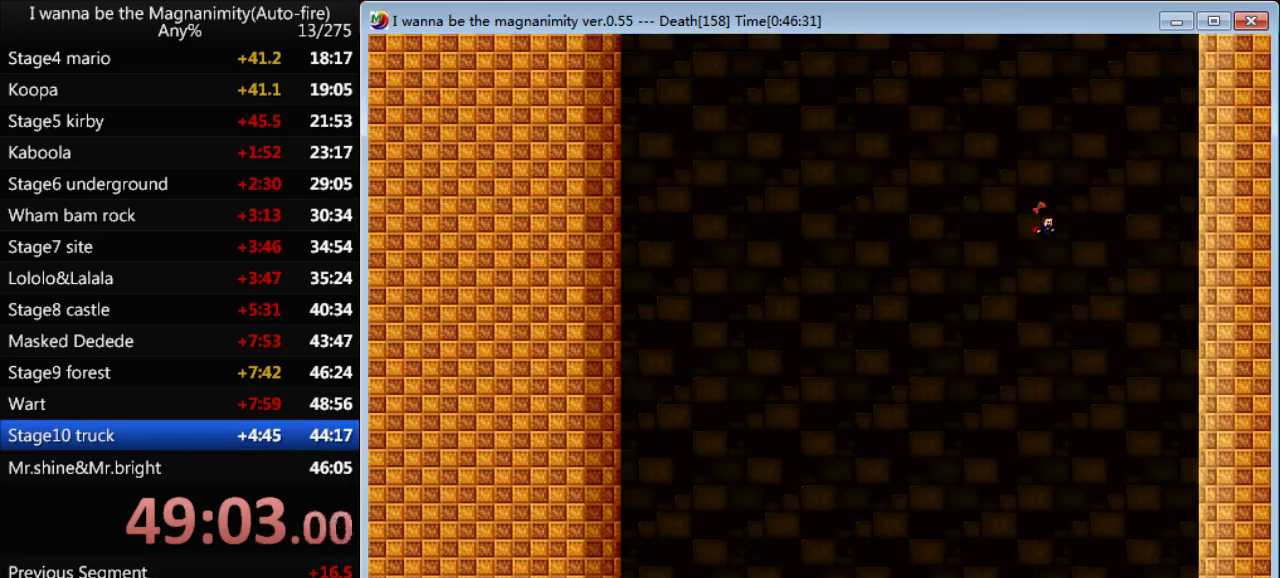
{"keys": ["right"], "events": []}
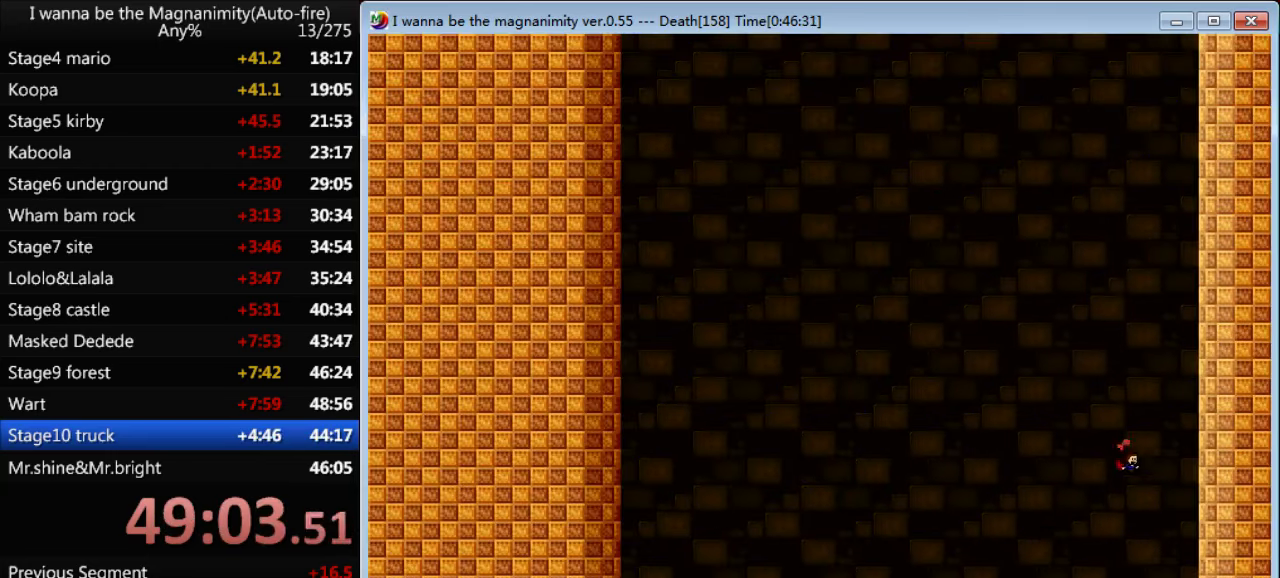
{"keys": ["right"], "events": []}
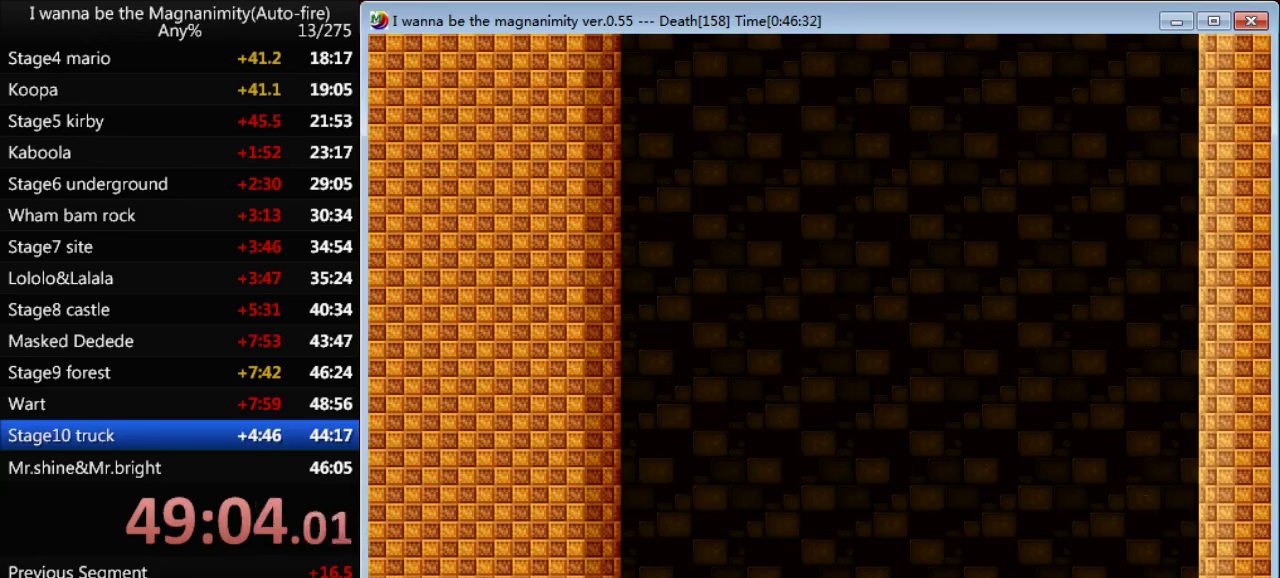
{"keys": ["right"], "events": []}
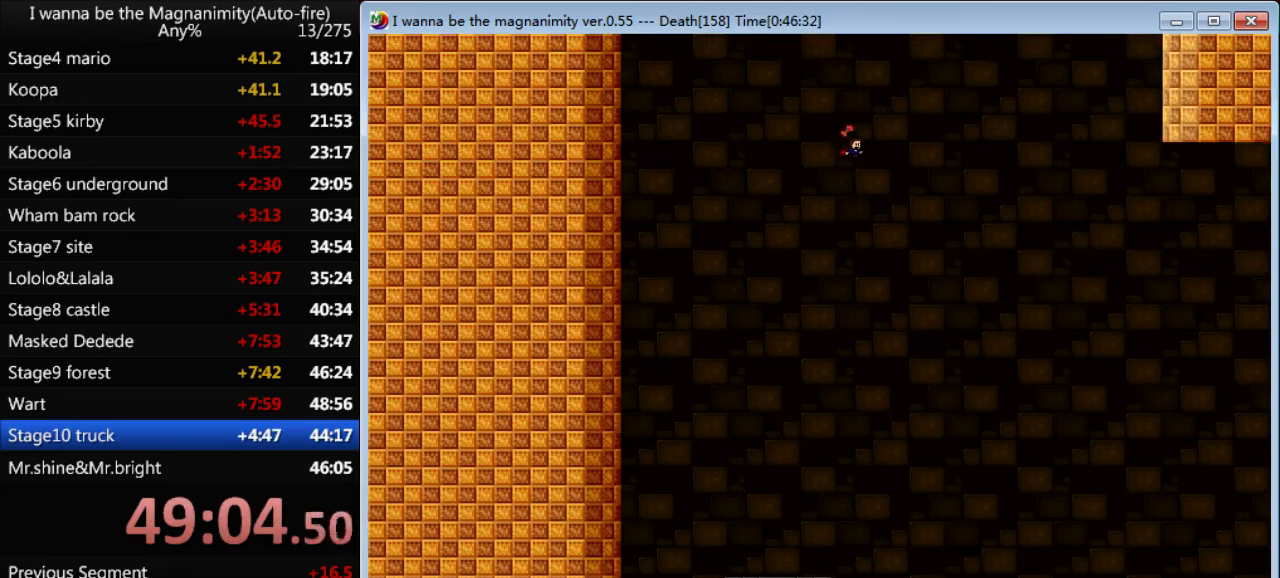
{"keys": [], "events": [[134, "right", "up"]]}
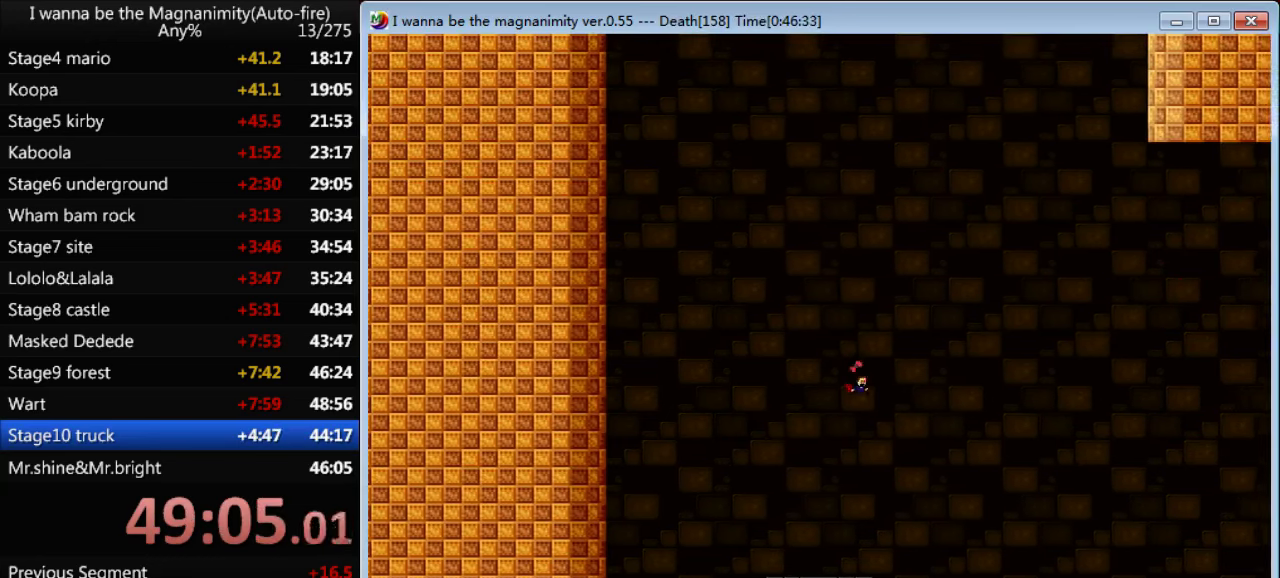
{"keys": ["right"], "events": [[34, "right", "down"], [267, "right", "up"], [500, "right", "down"]]}
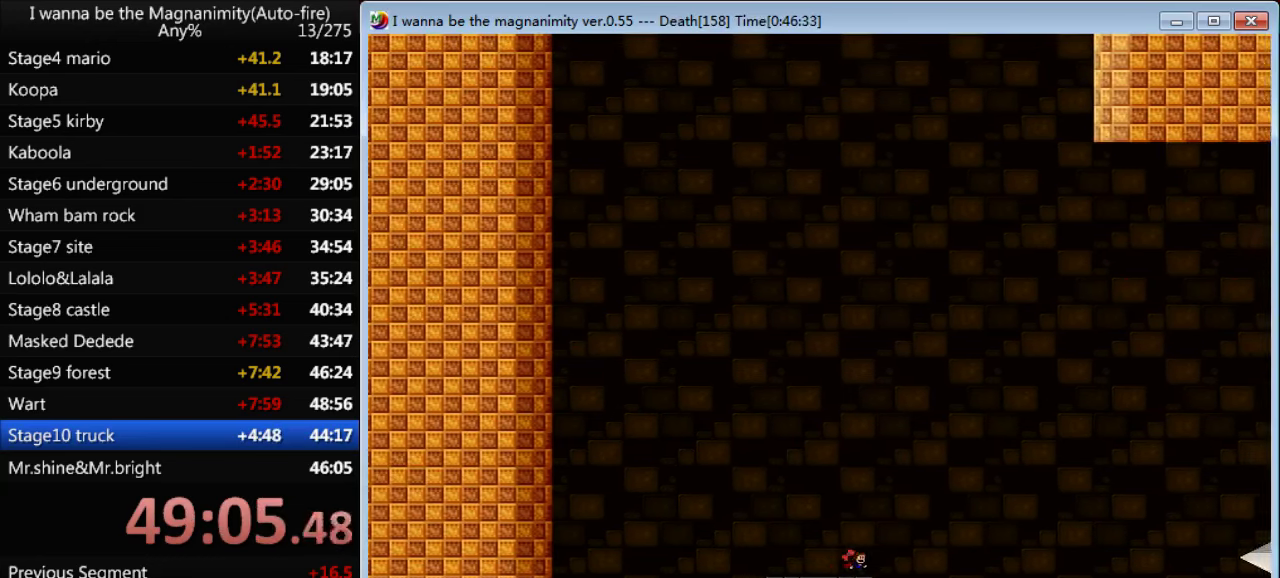
{"keys": [], "events": [[67, "right", "up"]]}
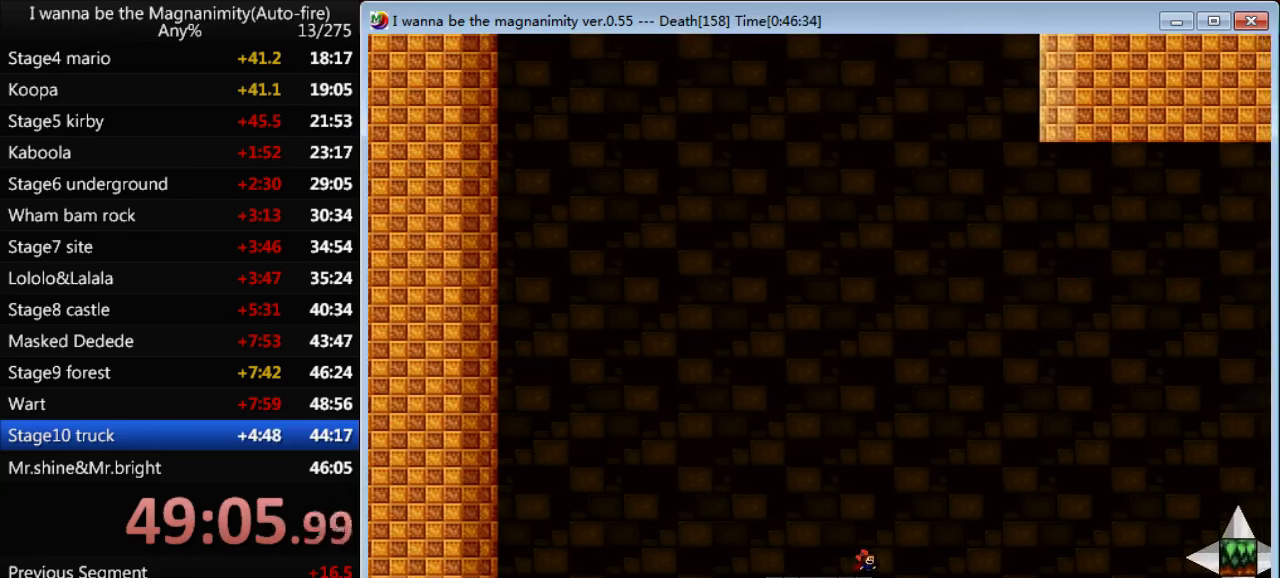
{"keys": [], "events": []}
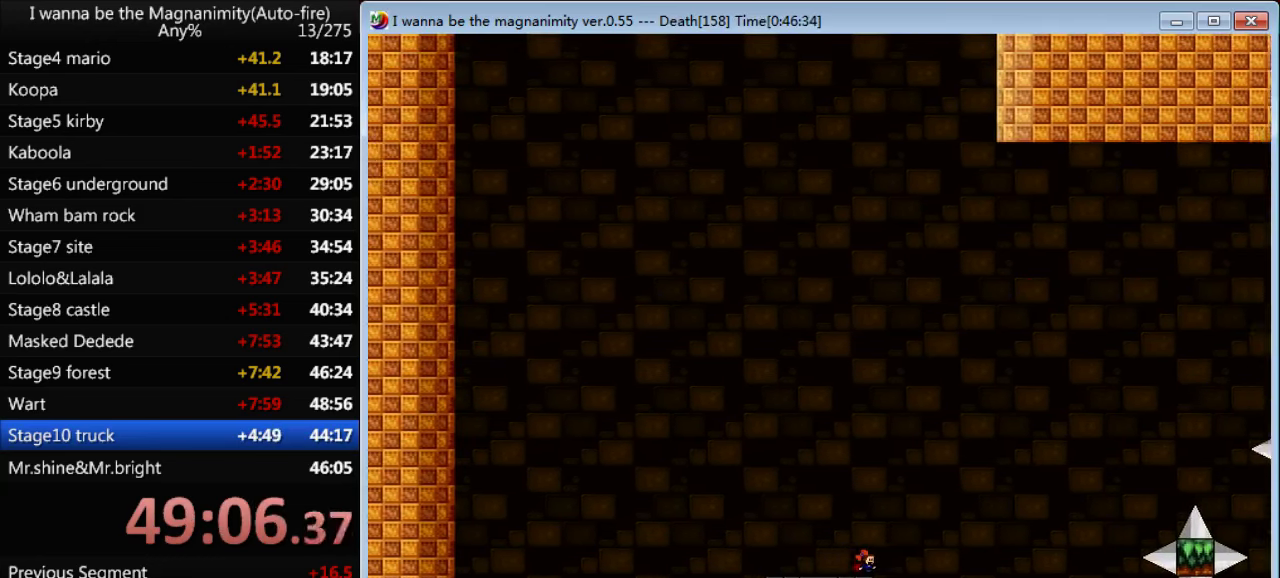
{"keys": [], "events": []}
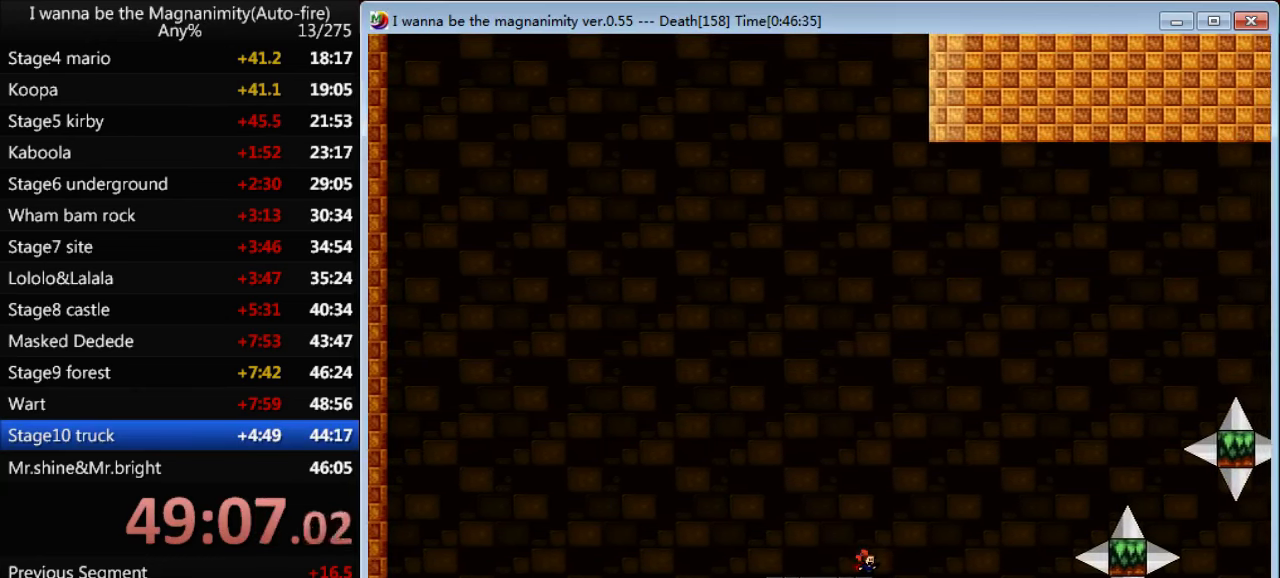
{"keys": [], "events": []}
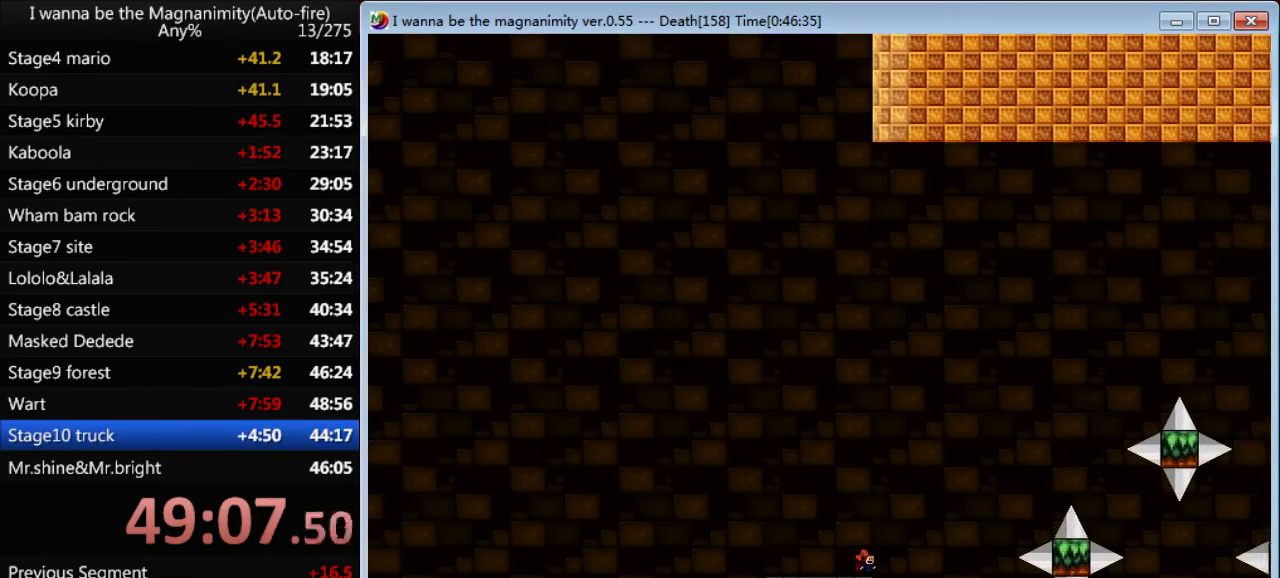
{"keys": [], "events": []}
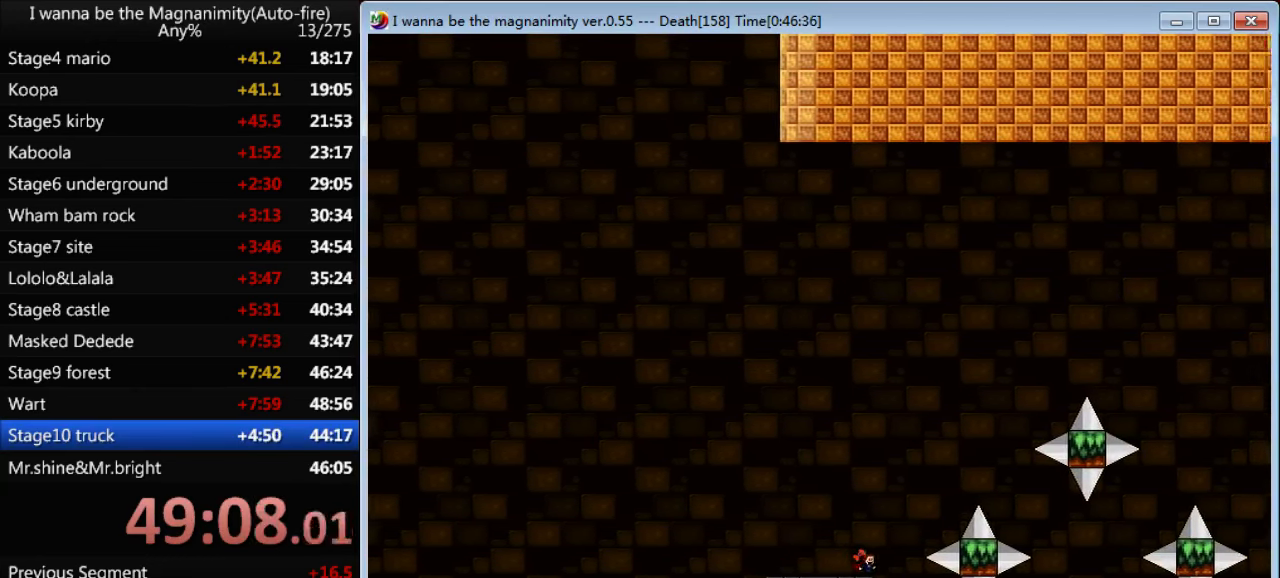
{"keys": ["right"], "events": [[34, "right", "down"], [34, "shift", "down"], [234, "shift", "up"], [400, "shift", "down"], [500, "shift", "up"]]}
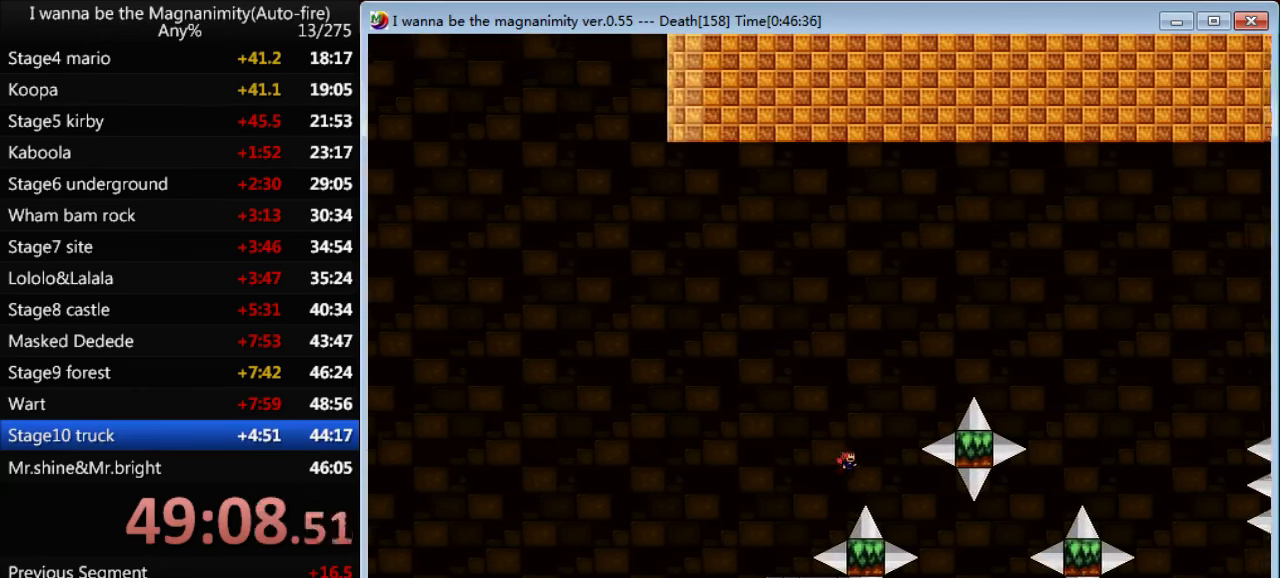
{"keys": ["right"], "events": []}
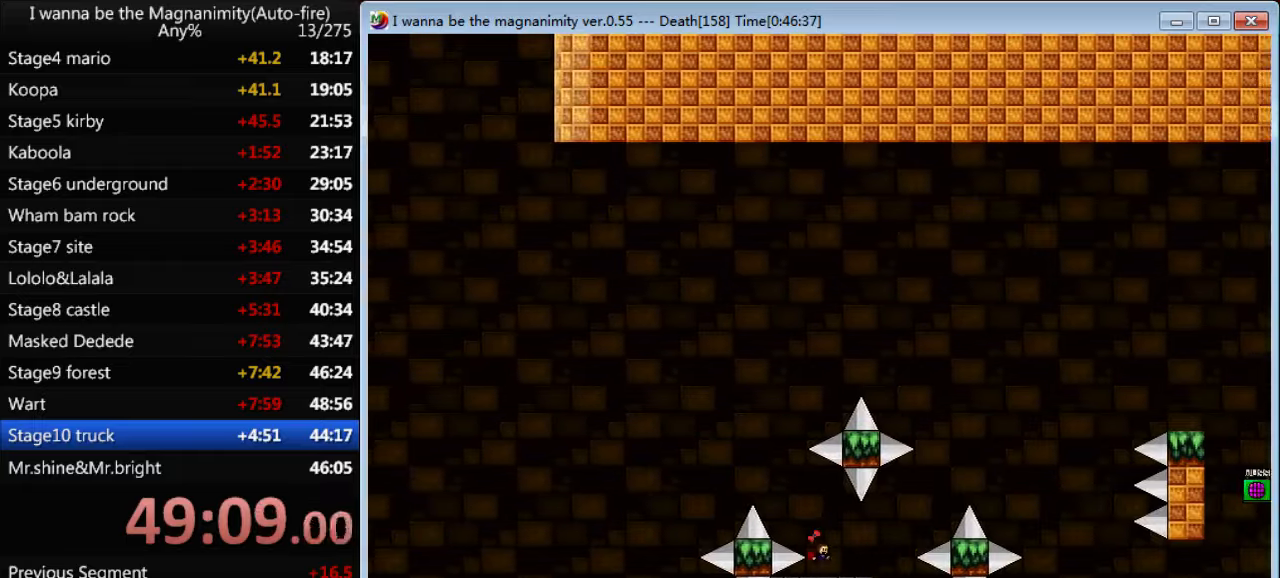
{"keys": ["right", "shift"], "events": [[133, "shift", "down"], [333, "shift", "up"], [466, "shift", "down"]]}
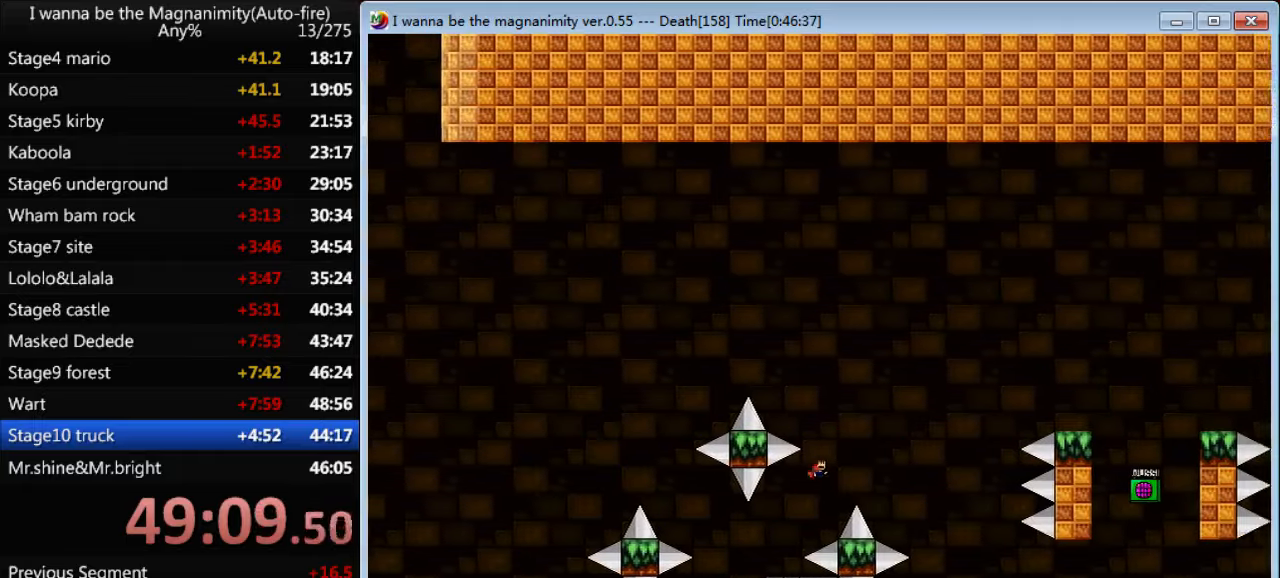
{"keys": ["right"], "events": [[133, "shift", "up"]]}
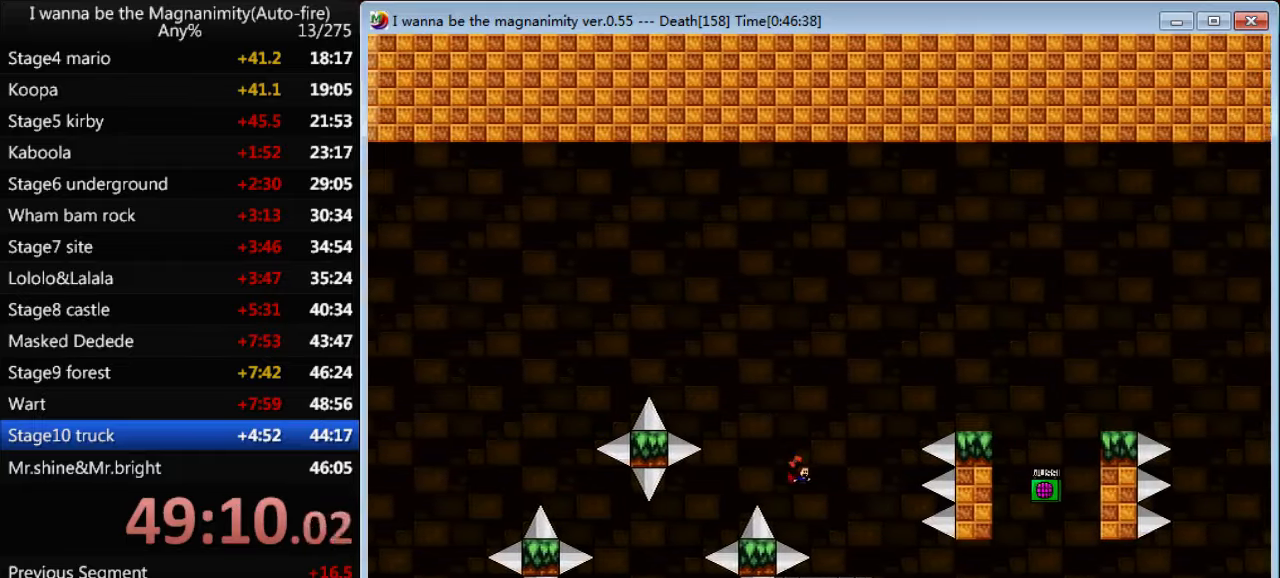
{"keys": [], "events": [[400, "right", "up"]]}
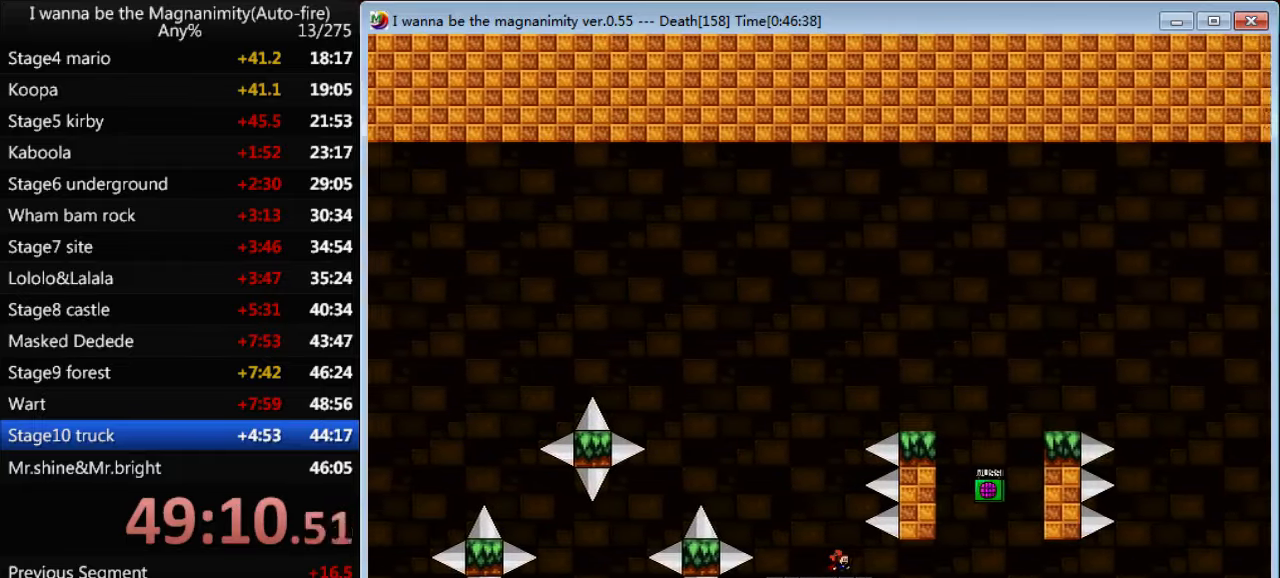
{"keys": [], "events": [[133, "right", "down"], [200, "right", "up"]]}
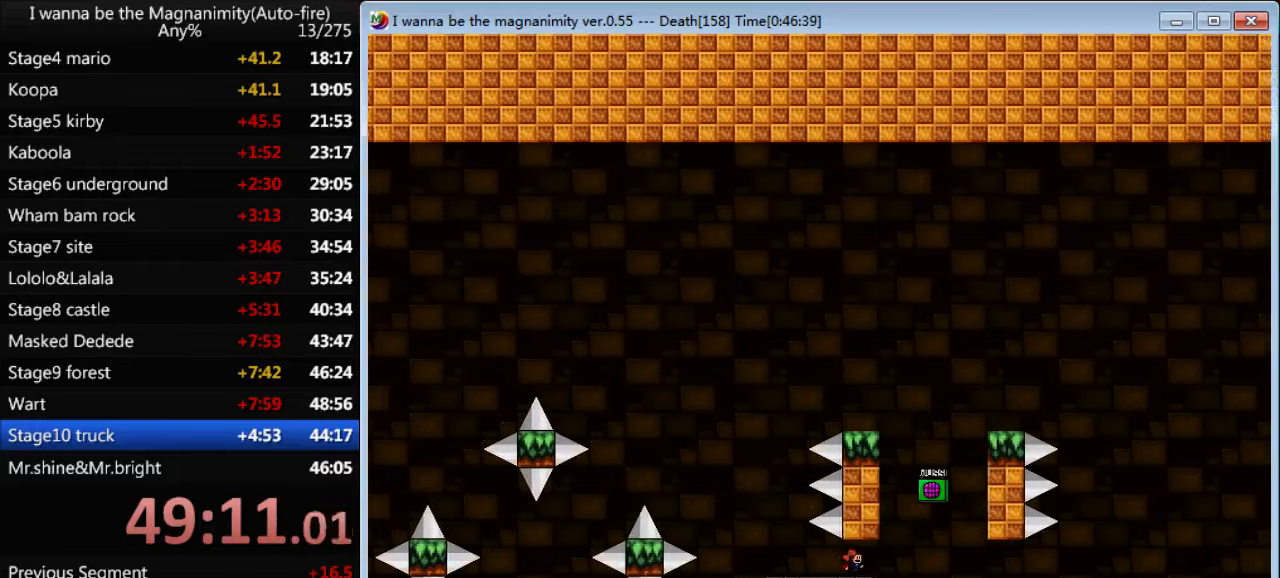
{"keys": ["right", "shift"], "events": [[366, "right", "down"], [366, "shift", "down"]]}
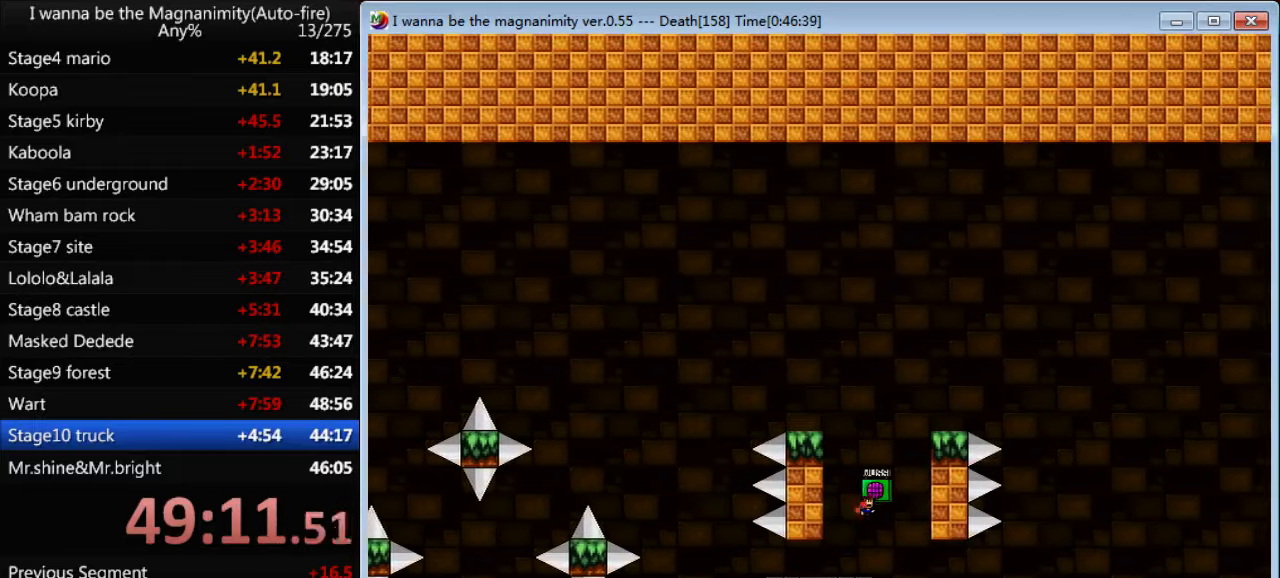
{"keys": ["z"], "events": [[33, "shift", "up"], [333, "left", "down"], [333, "shift", "down"], [366, "right", "up"], [433, "left", "up"], [433, "shift", "up"], [500, "z", "down"]]}
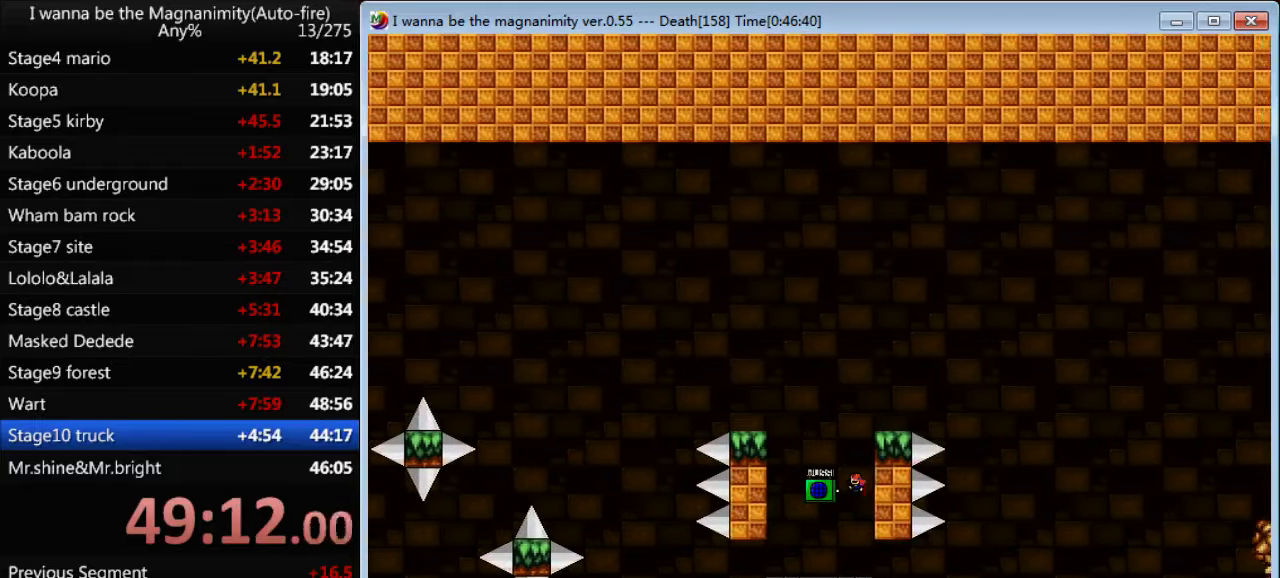
{"keys": ["right"], "events": [[66, "z", "up"], [200, "r", "down"], [266, "r", "up"], [500, "right", "down"]]}
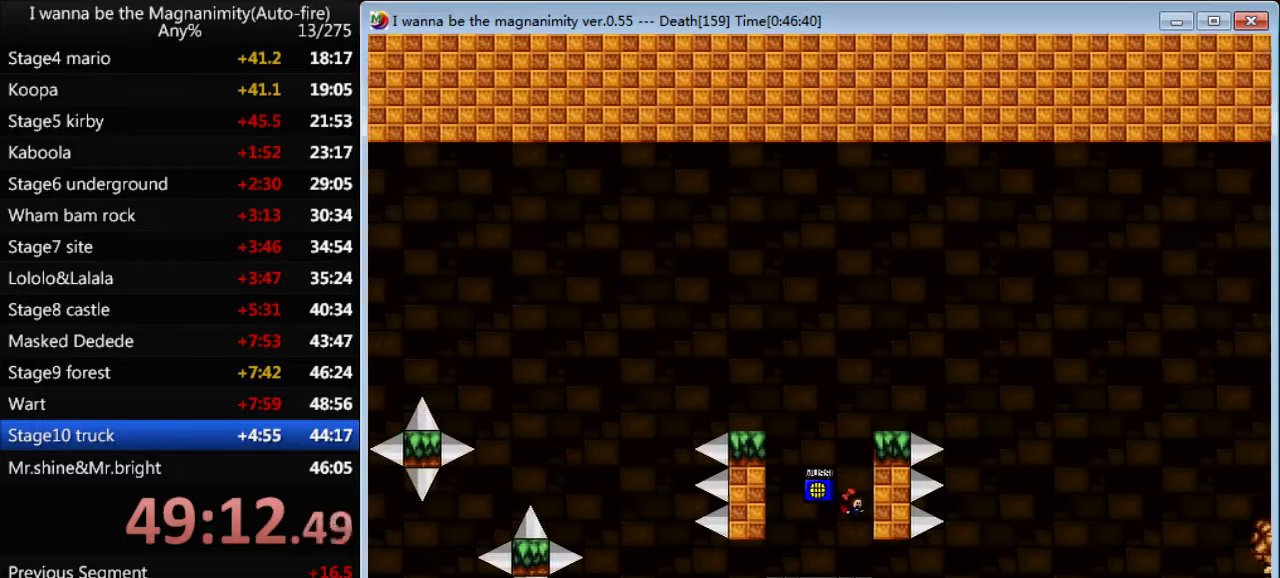
{"keys": [], "events": [[166, "right", "up"], [300, "right", "down"], [466, "right", "up"]]}